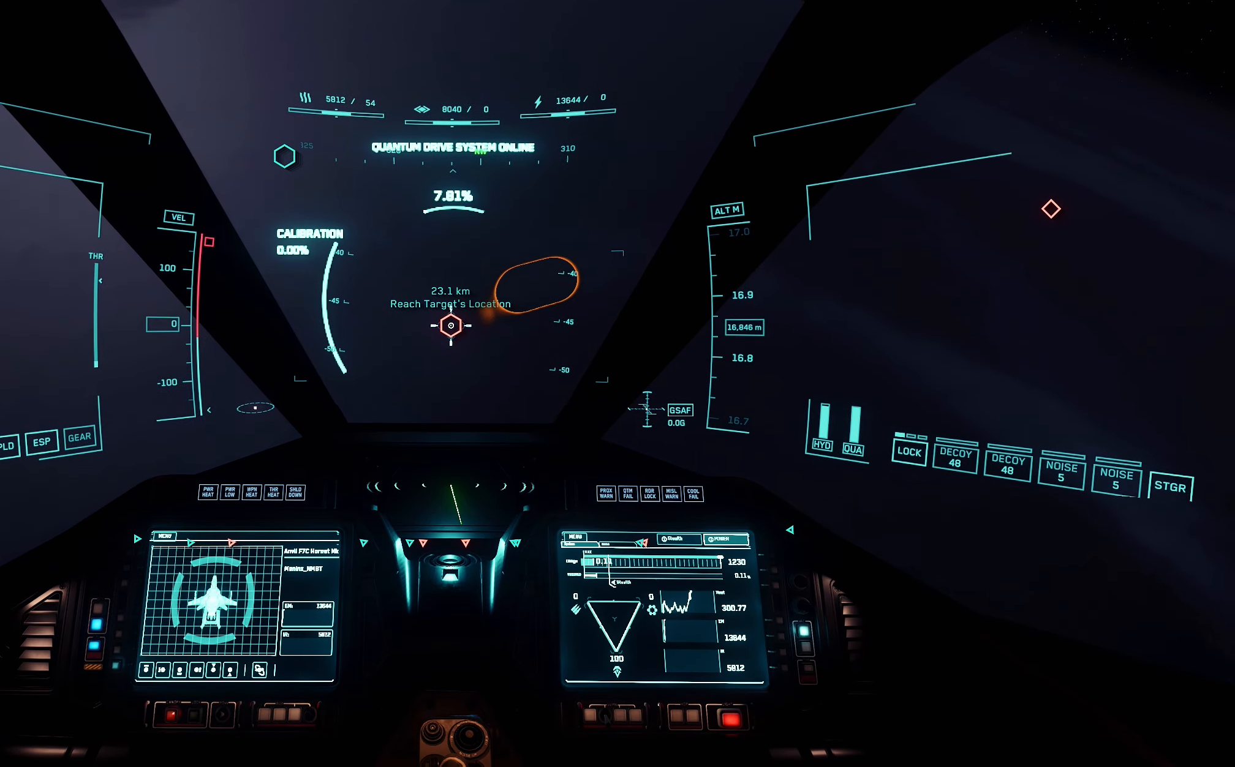
Gameplay with a controller (Xbox layout); each line is a JSON object with the inputs held at the frame after it. "events" lists button and stick changes between this image and that frame as [ms after this image, input, new state], when the widget could be followed in between.
{"buttons": [], "left_stick": "up", "right_stick": "center", "events": [[33, "left_stick", "up"]]}
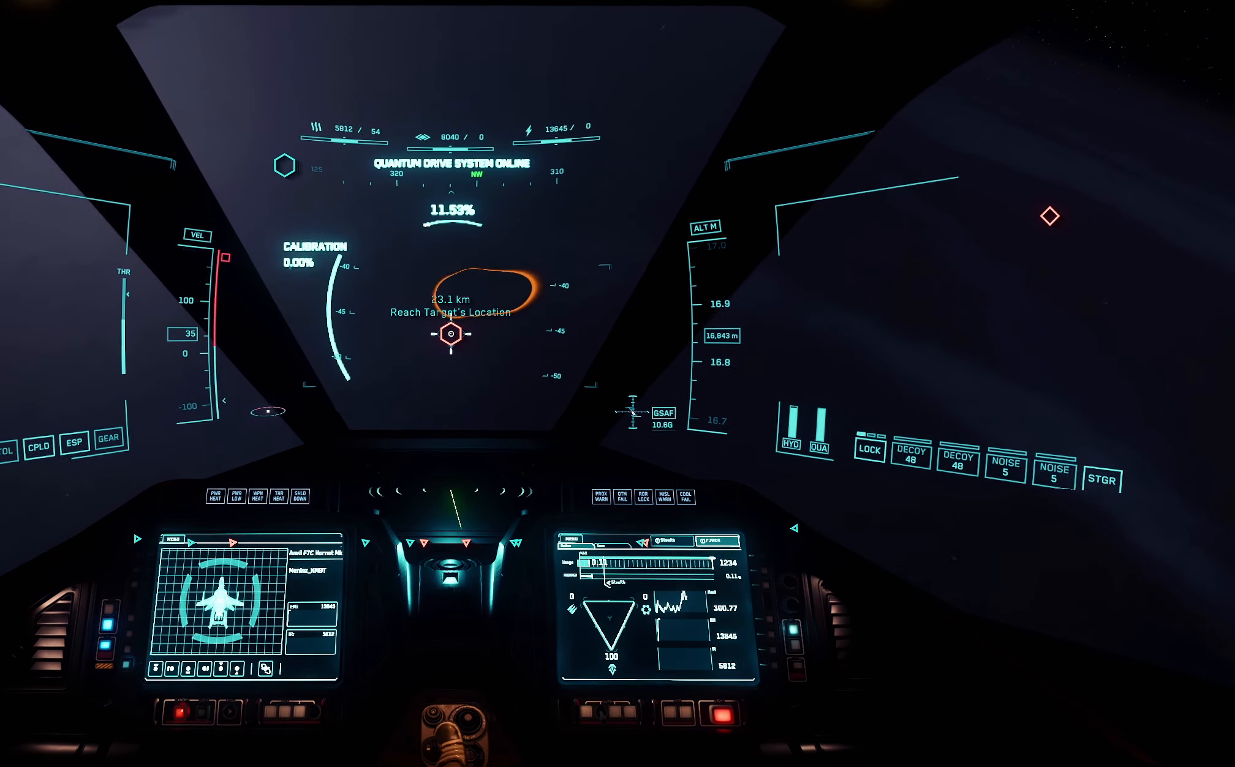
{"buttons": [], "left_stick": "up", "right_stick": "center", "events": []}
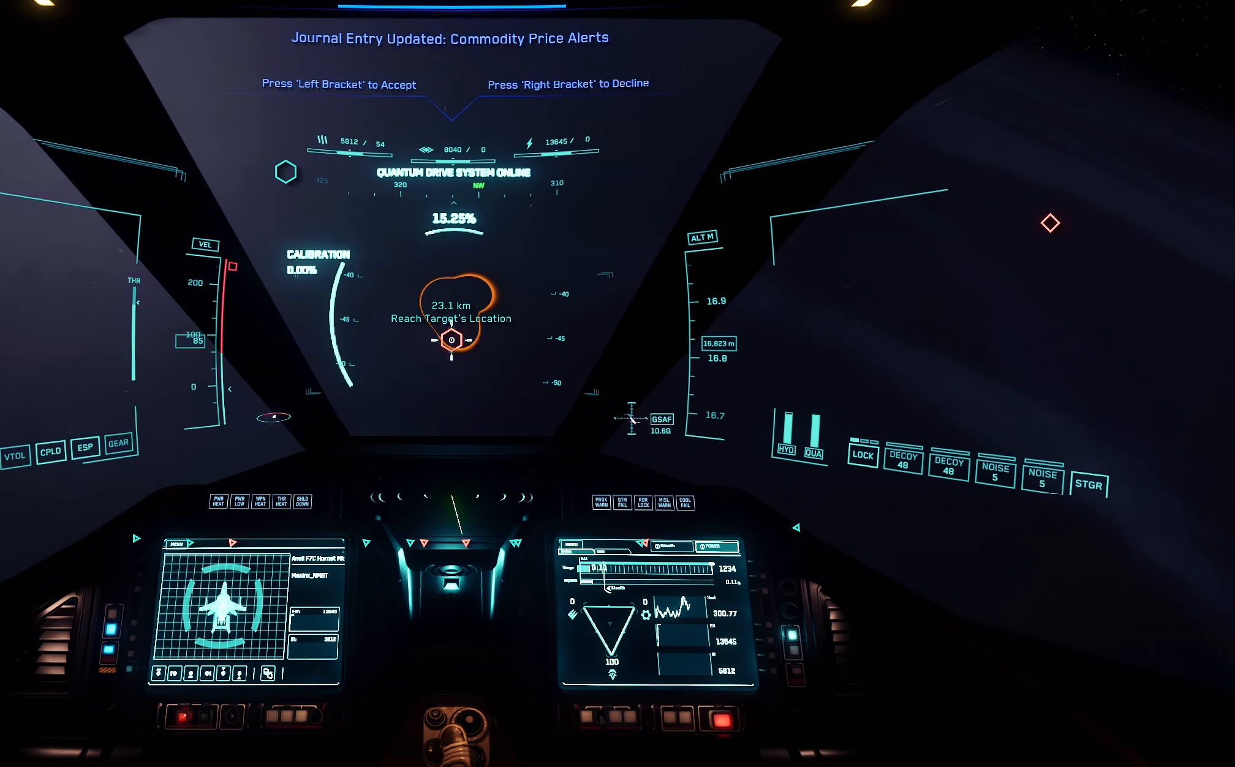
{"buttons": [], "left_stick": "up", "right_stick": "center", "events": []}
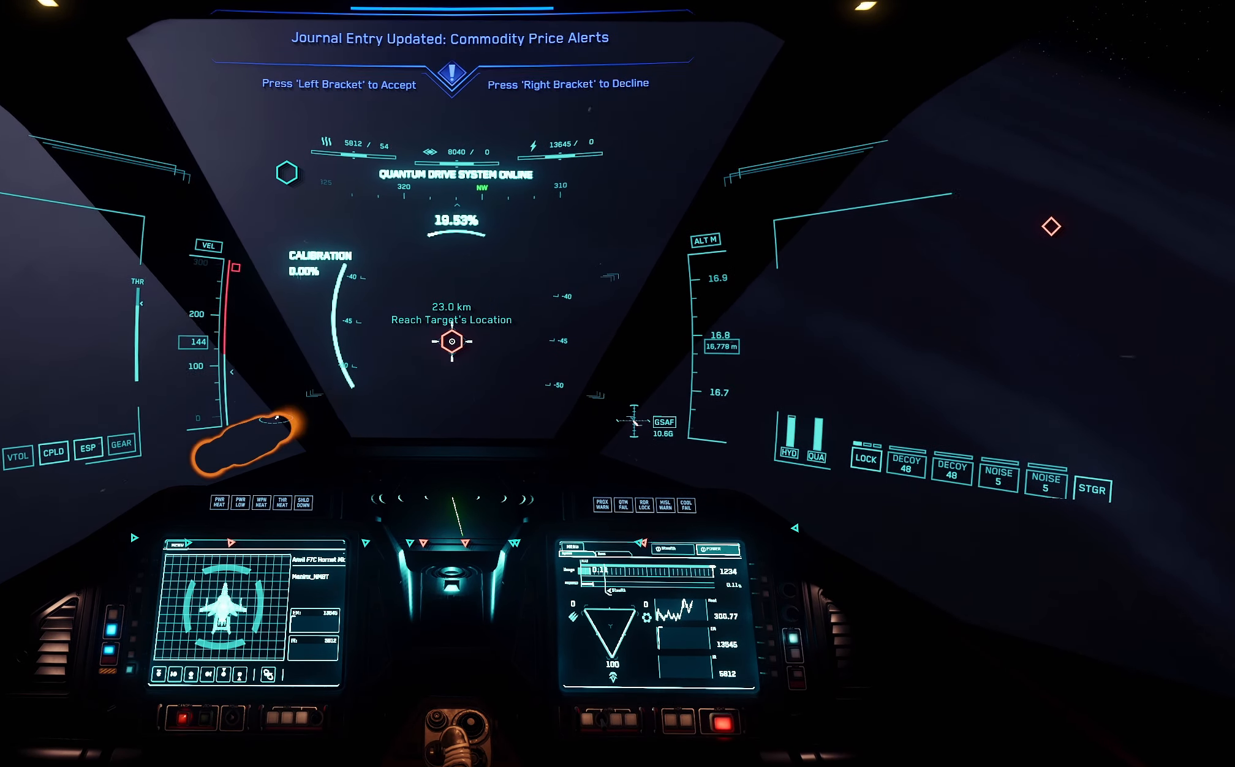
{"buttons": [], "left_stick": "up", "right_stick": "center", "events": []}
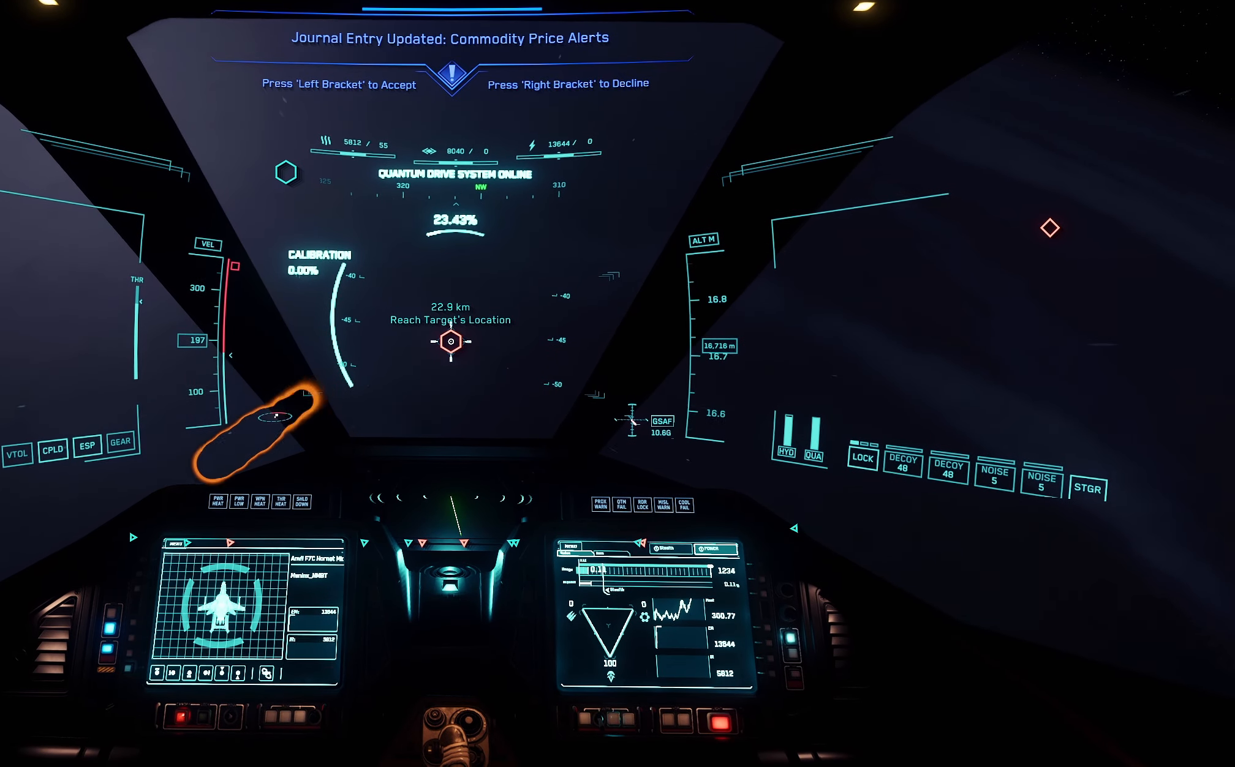
{"buttons": [], "left_stick": "up", "right_stick": "center", "events": []}
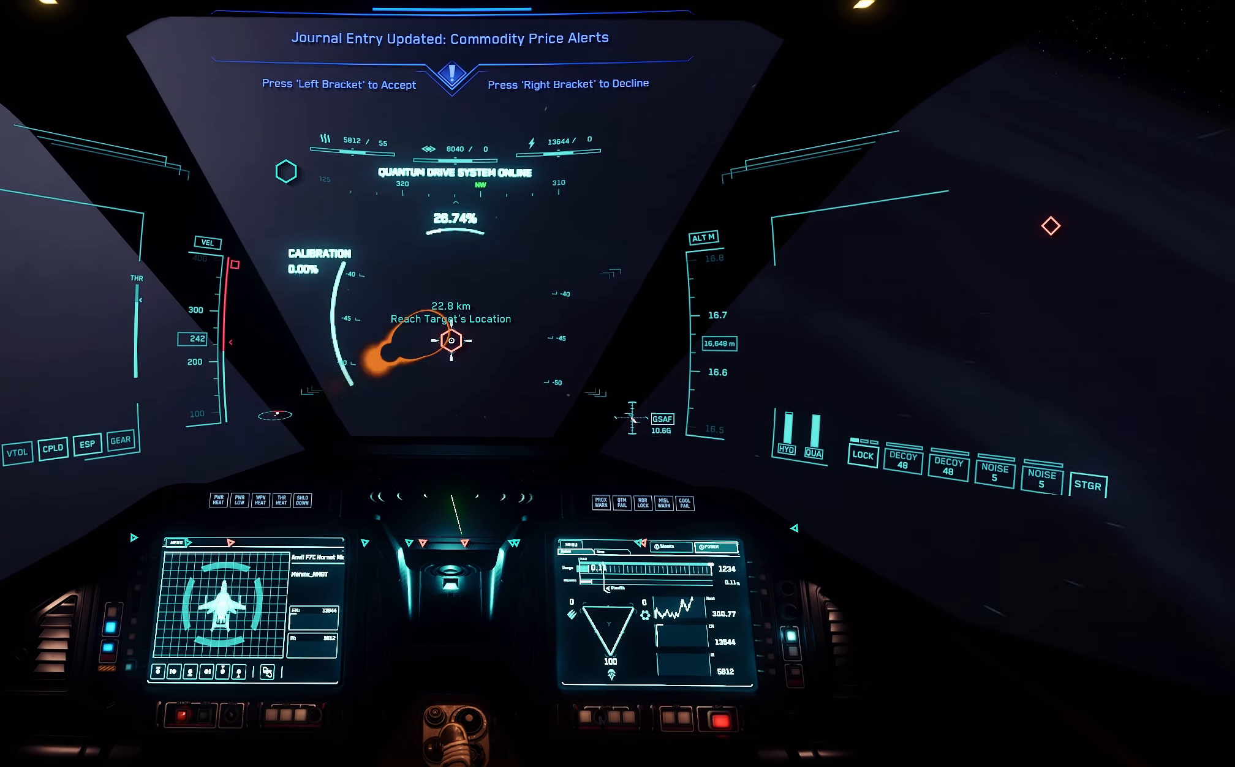
{"buttons": [], "left_stick": "up", "right_stick": "center", "events": []}
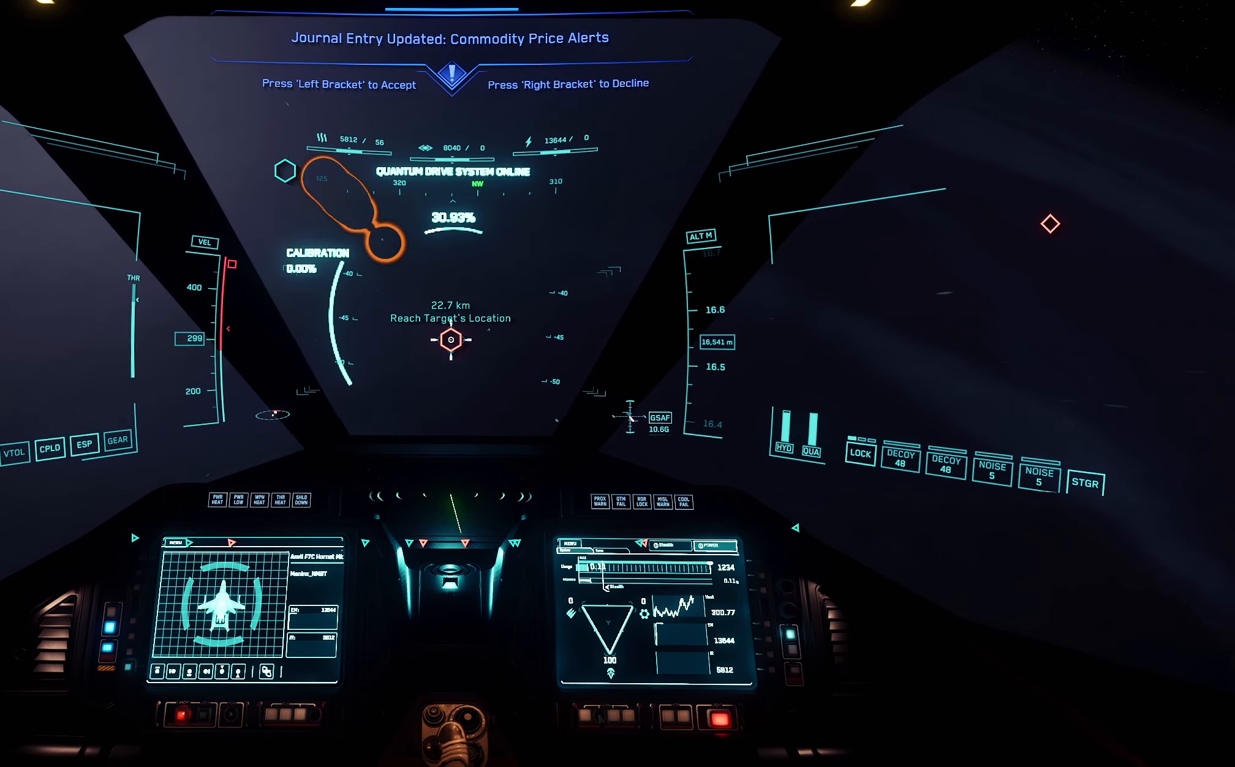
{"buttons": [], "left_stick": "up", "right_stick": "center", "events": []}
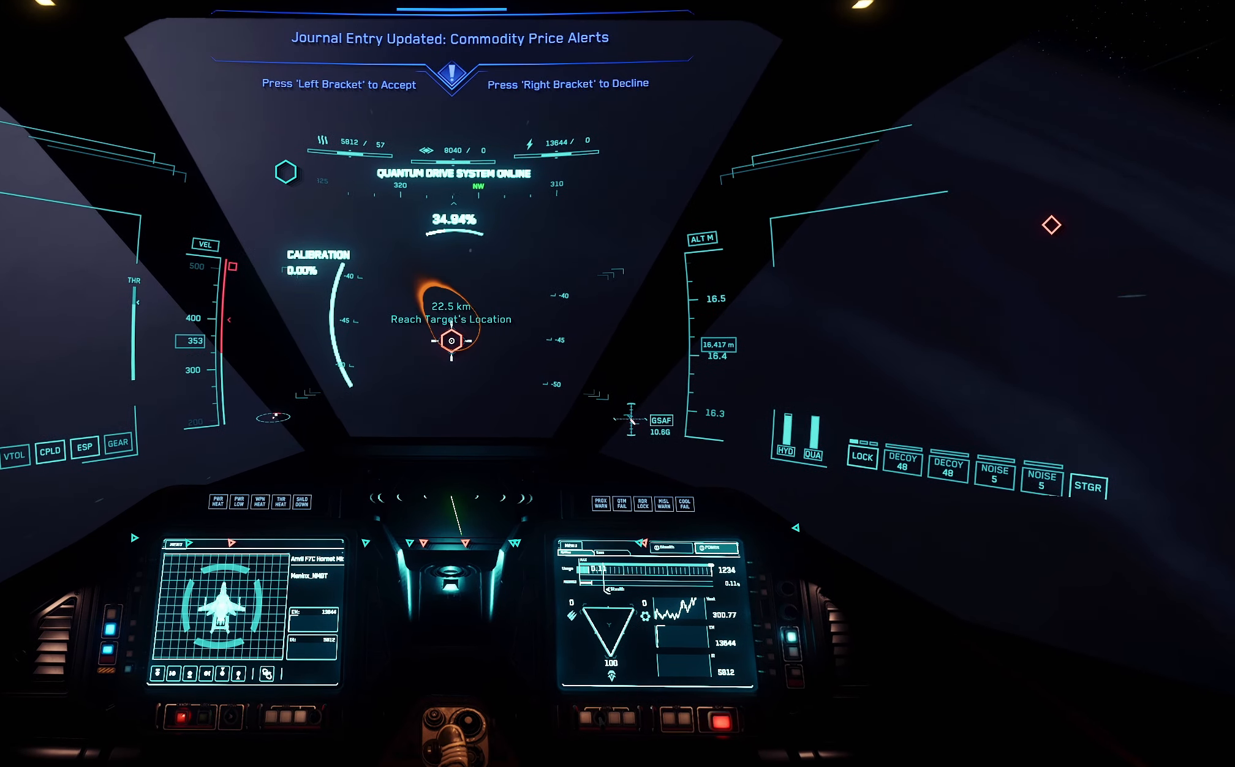
{"buttons": [], "left_stick": "up", "right_stick": "center", "events": []}
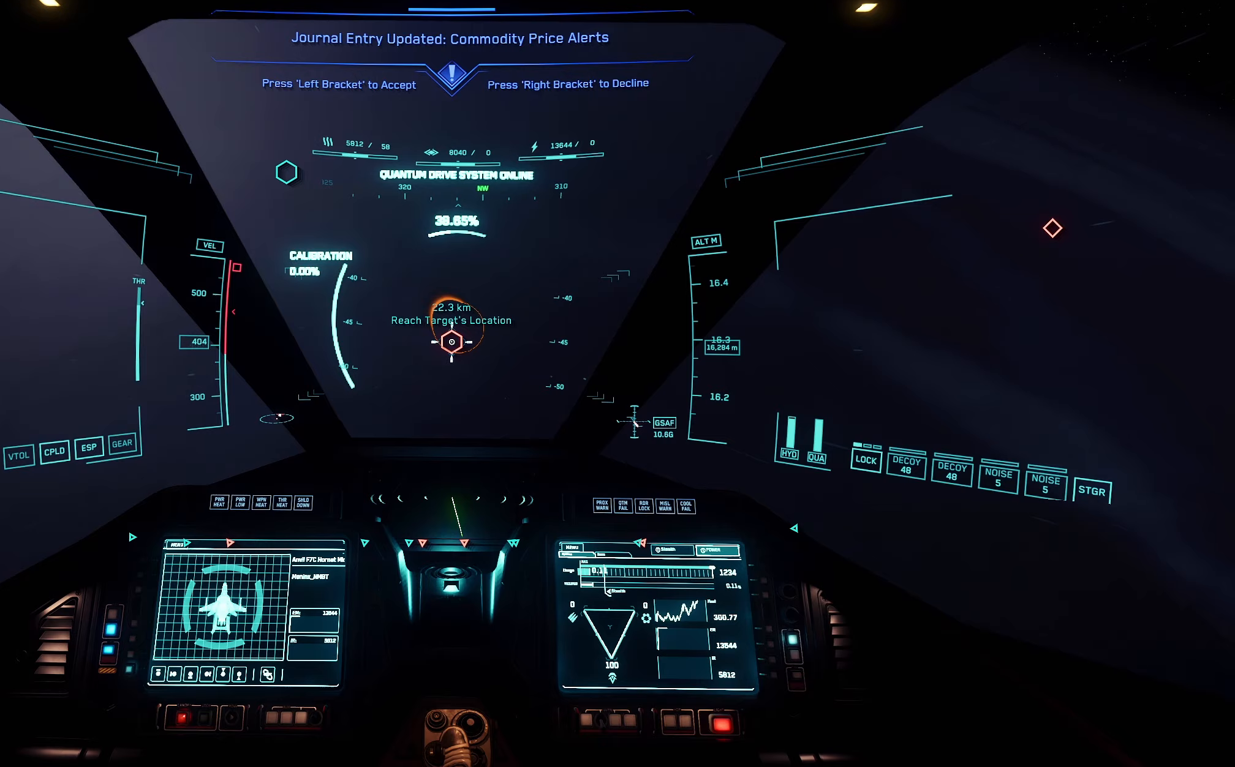
{"buttons": ["L1"], "left_stick": "up", "right_stick": "center", "events": [[300, "L1", "down"], [417, "Y", "down"], [450, "Y", "up"]]}
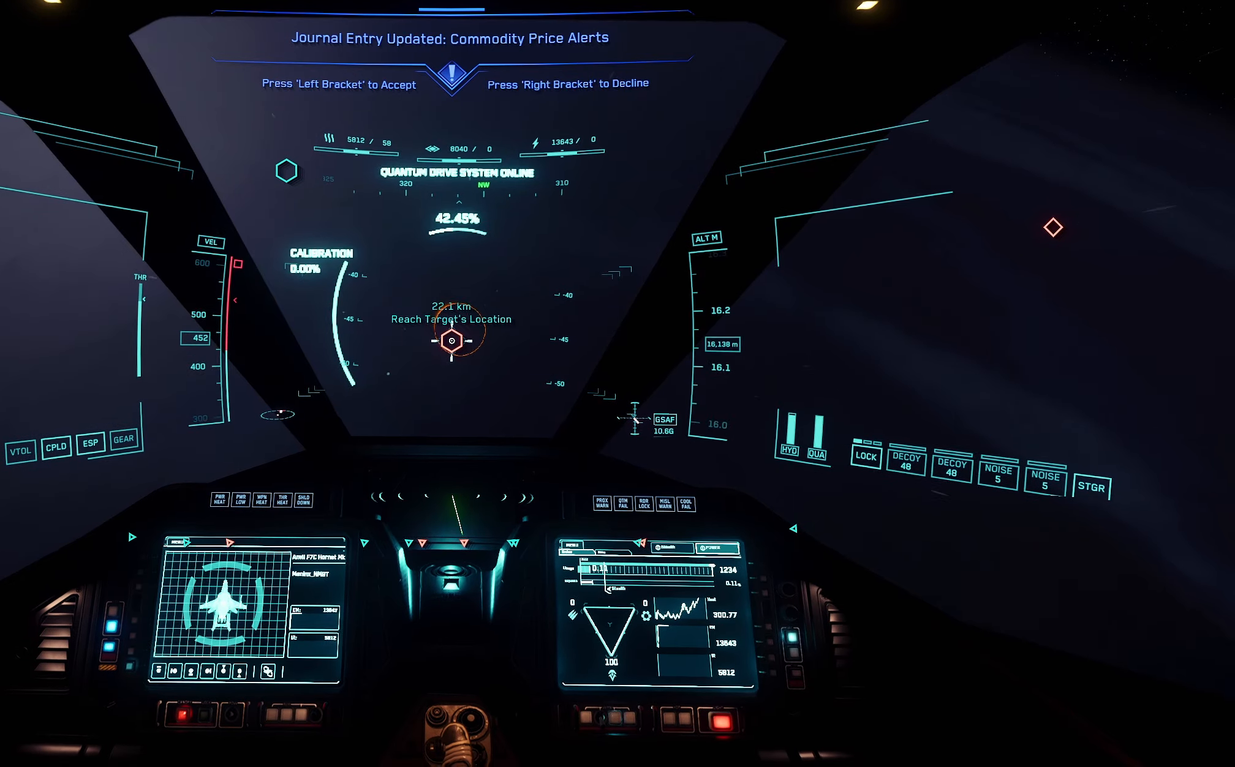
{"buttons": [], "left_stick": "up", "right_stick": "center", "events": [[17, "L1", "up"]]}
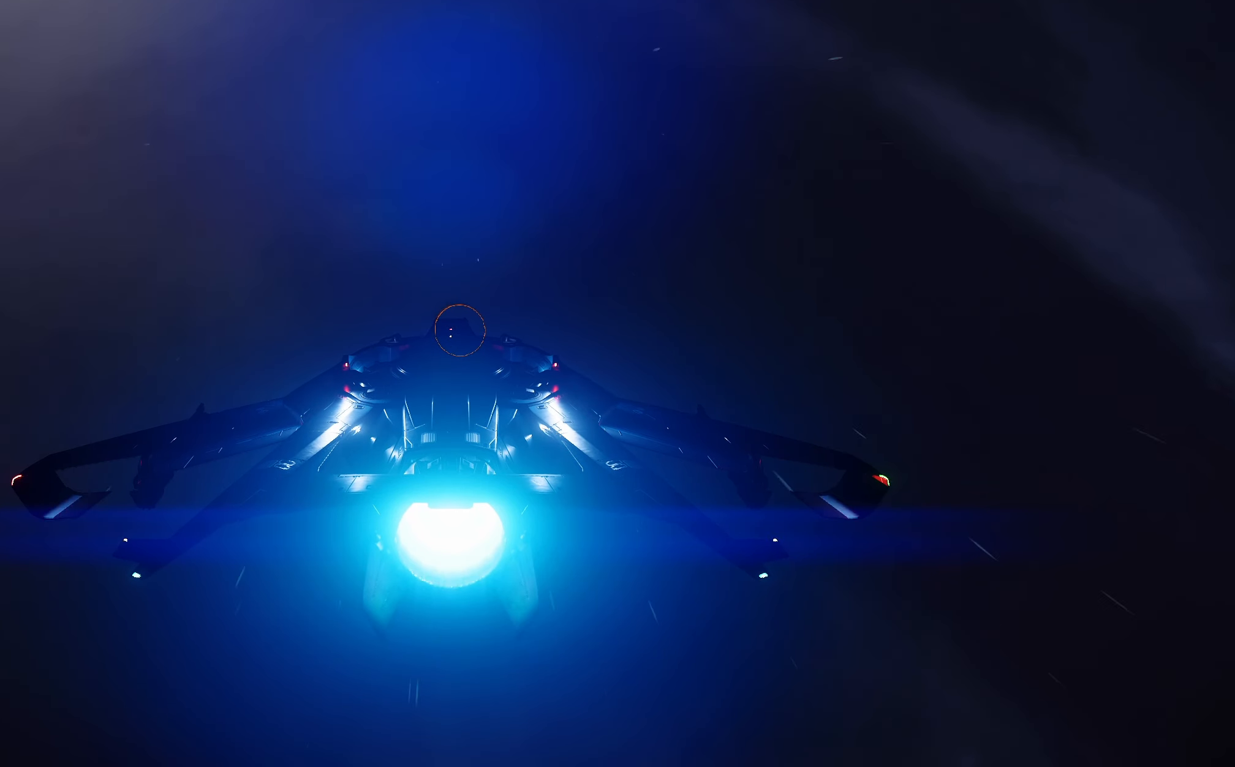
{"buttons": ["L1"], "left_stick": "up", "right_stick": "center", "events": [[267, "L1", "down"]]}
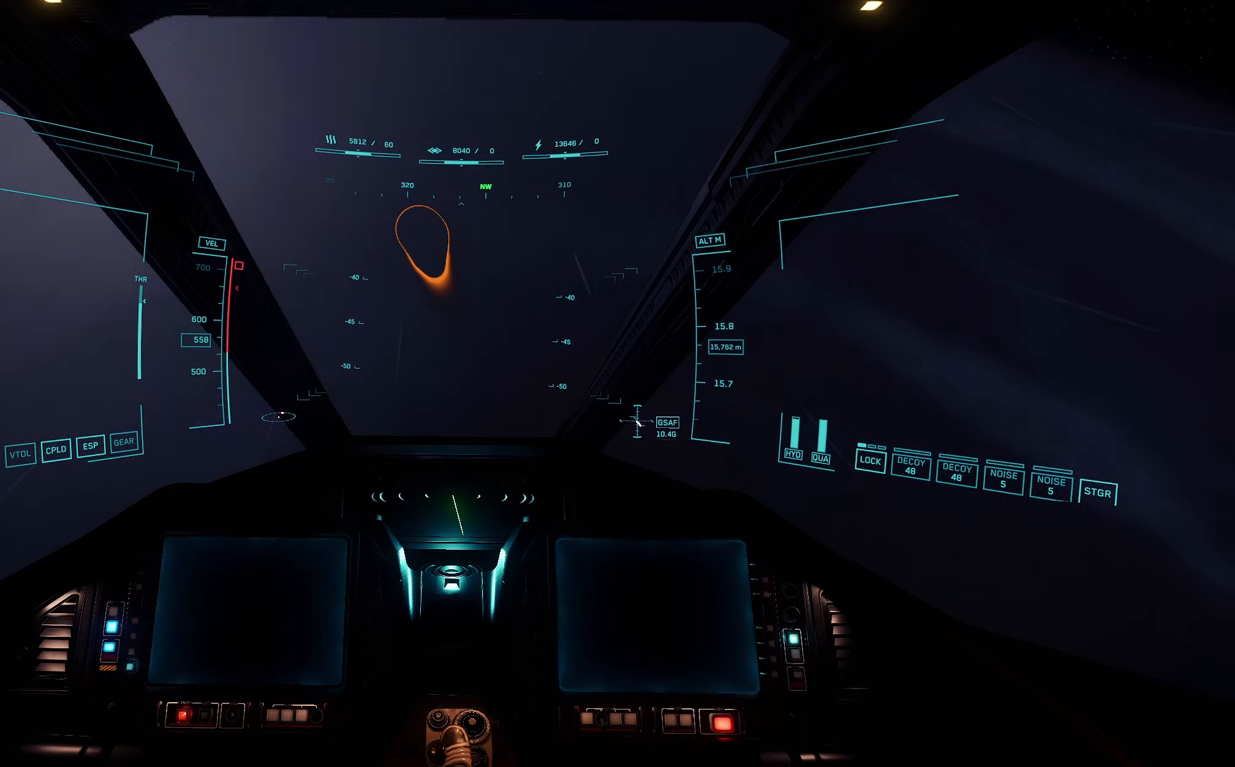
{"buttons": [], "left_stick": "up", "right_stick": "center", "events": [[50, "L1", "up"]]}
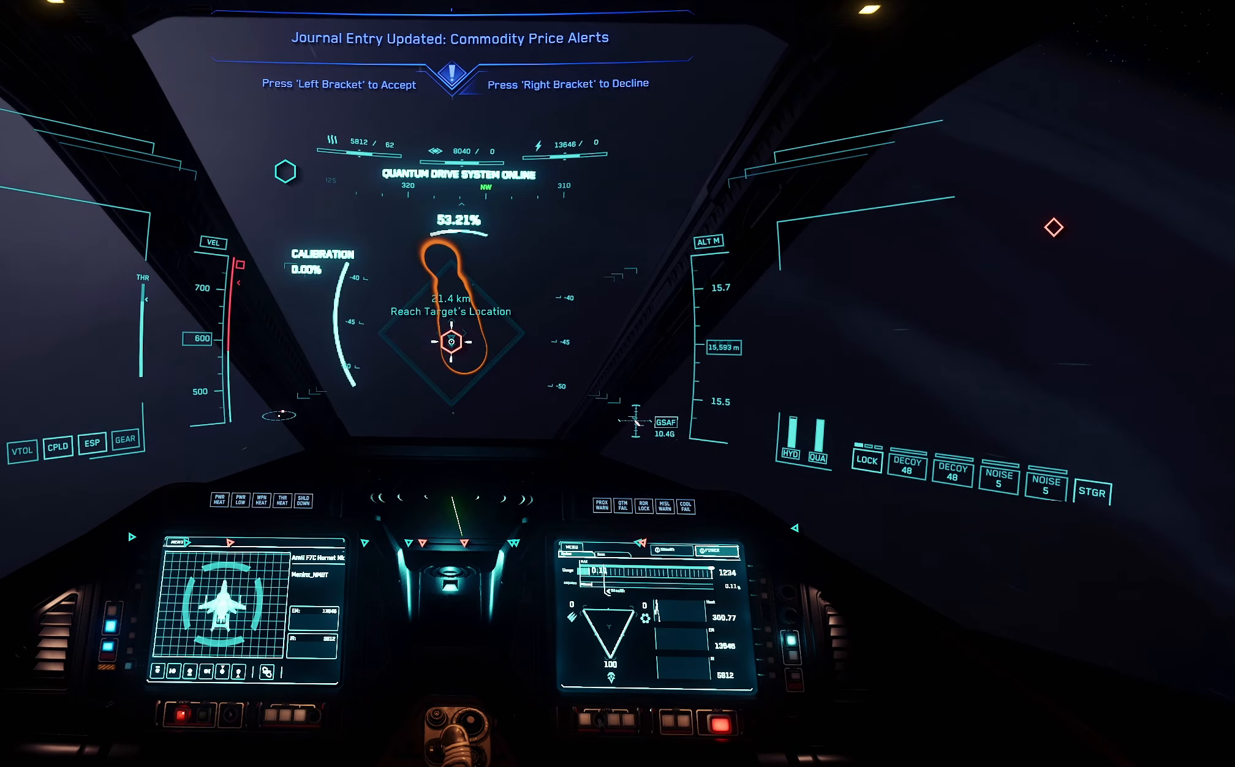
{"buttons": [], "left_stick": "up", "right_stick": "center", "events": []}
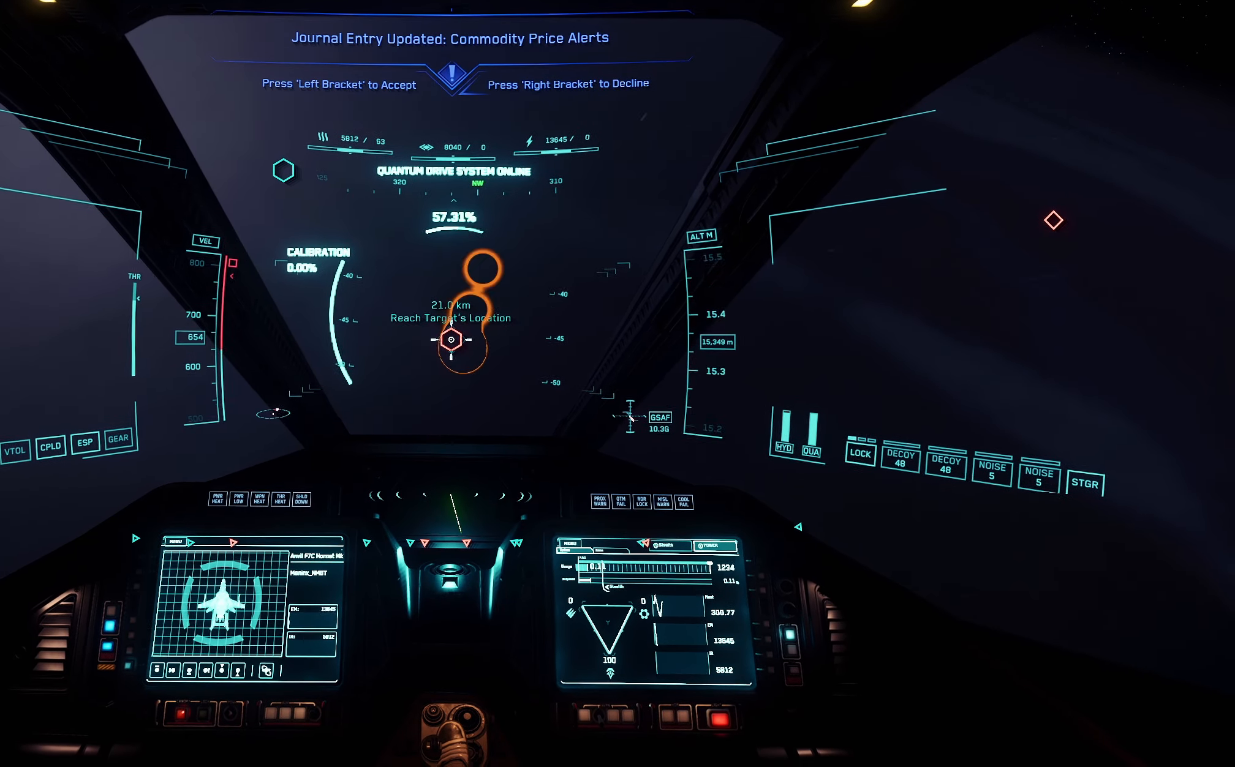
{"buttons": [], "left_stick": "up", "right_stick": "center", "events": []}
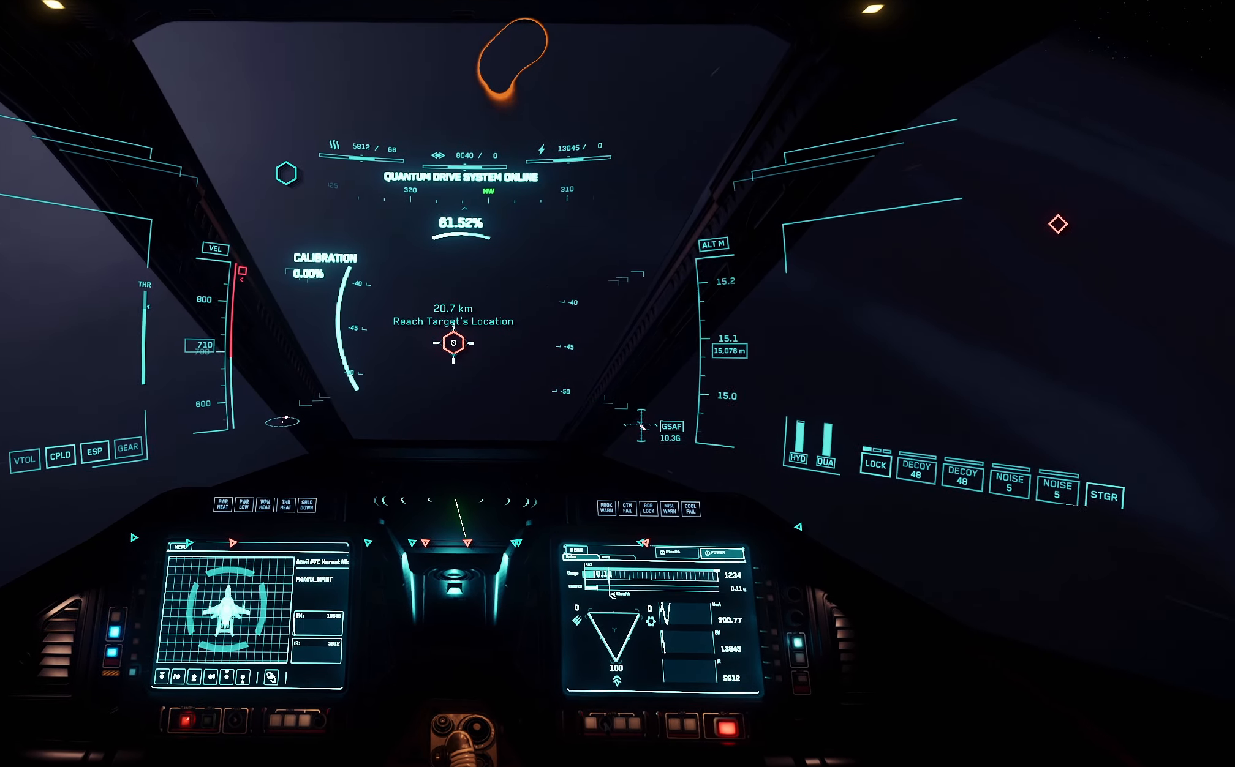
{"buttons": [], "left_stick": "up", "right_stick": "center", "events": []}
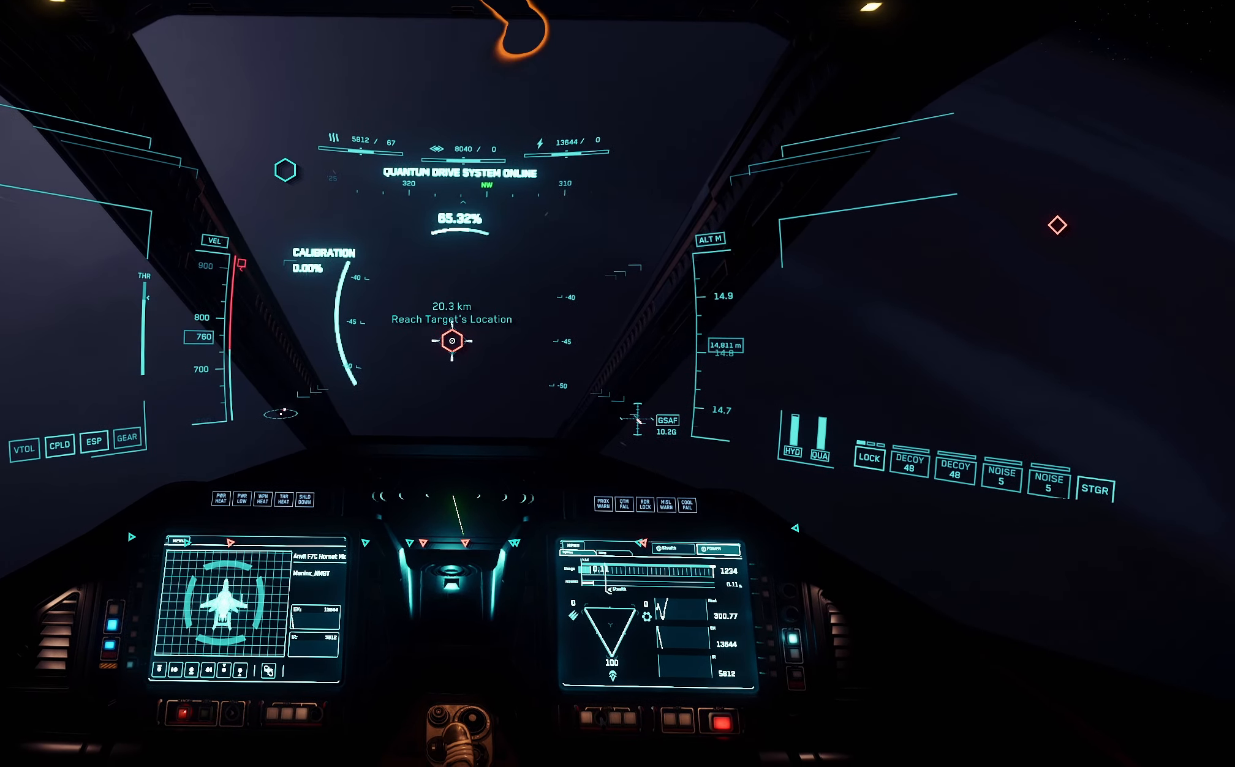
{"buttons": [], "left_stick": "up", "right_stick": "center", "events": []}
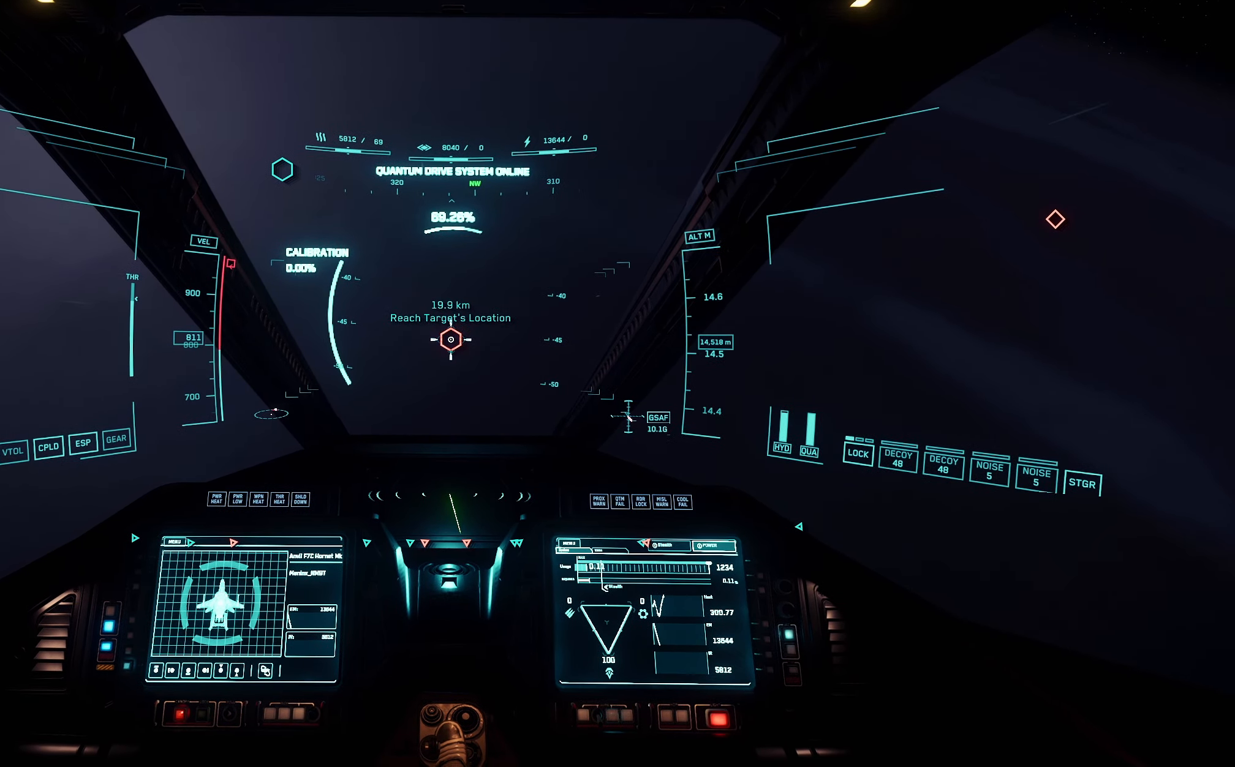
{"buttons": [], "left_stick": "up", "right_stick": "center", "events": []}
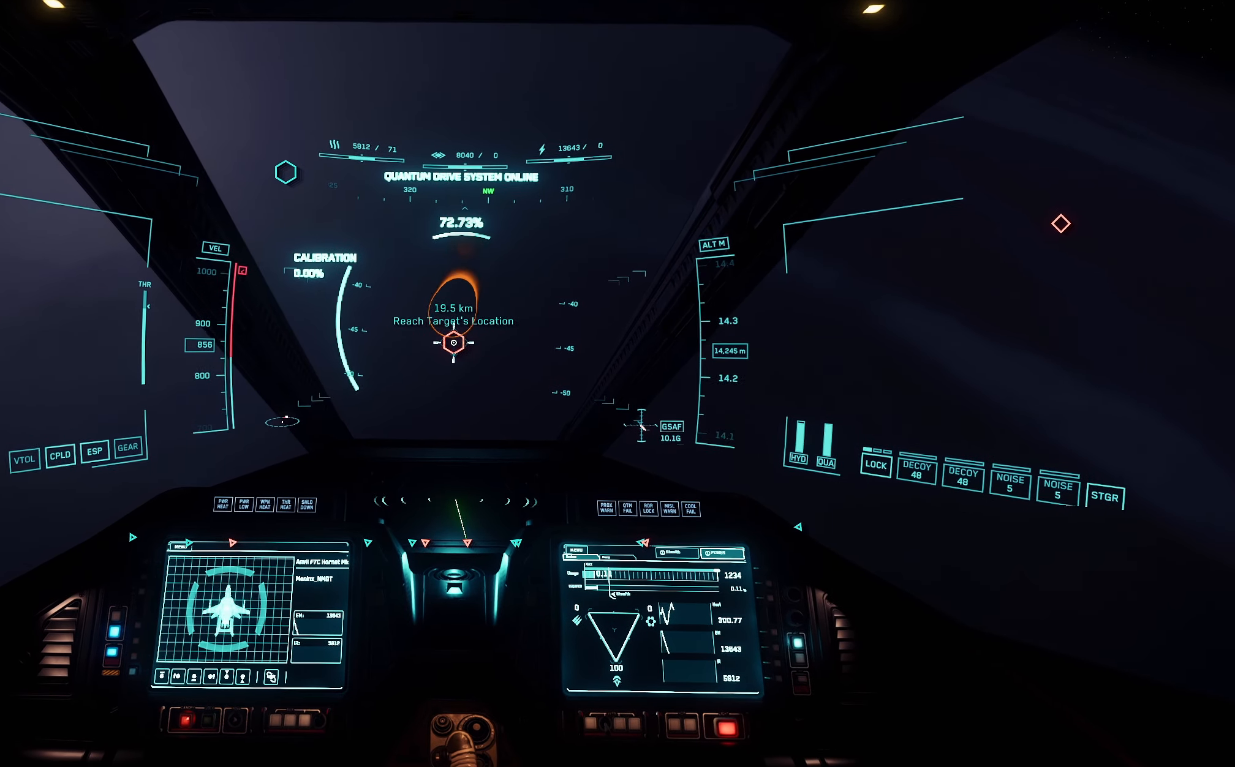
{"buttons": [], "left_stick": "up", "right_stick": "center", "events": []}
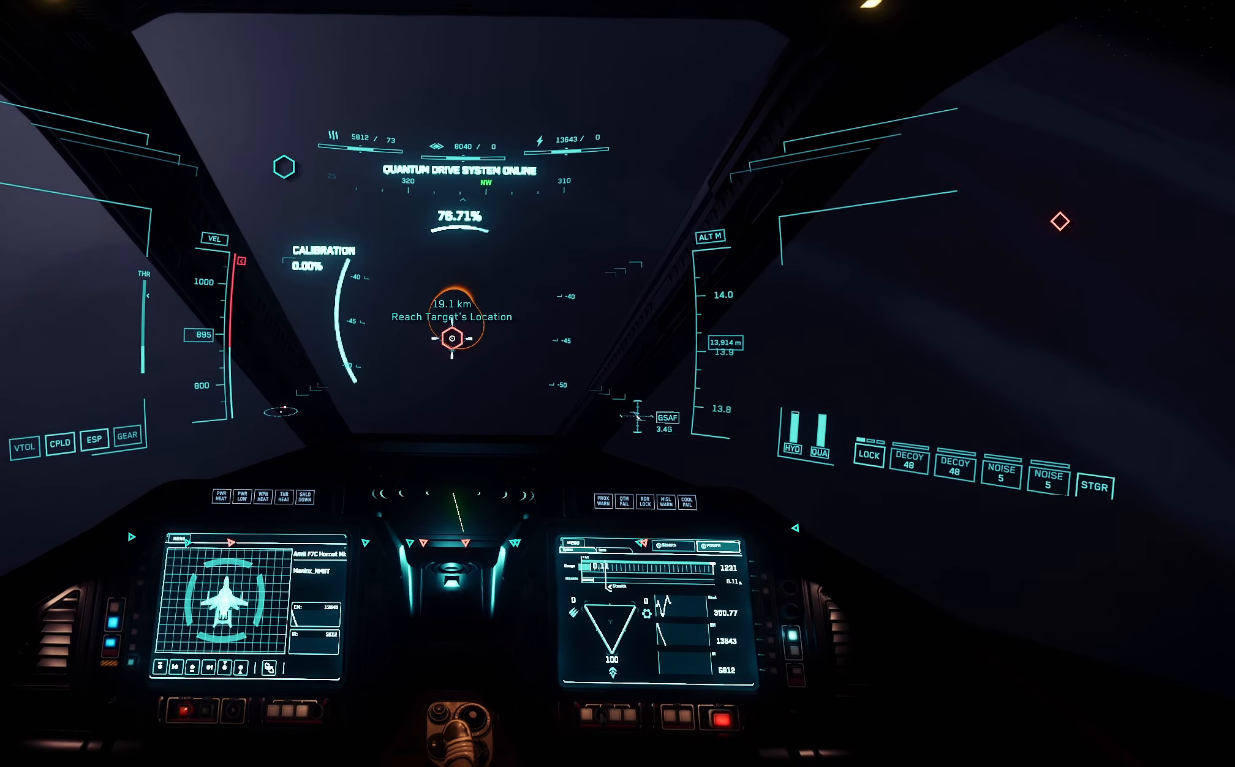
{"buttons": [], "left_stick": "up", "right_stick": "center", "events": []}
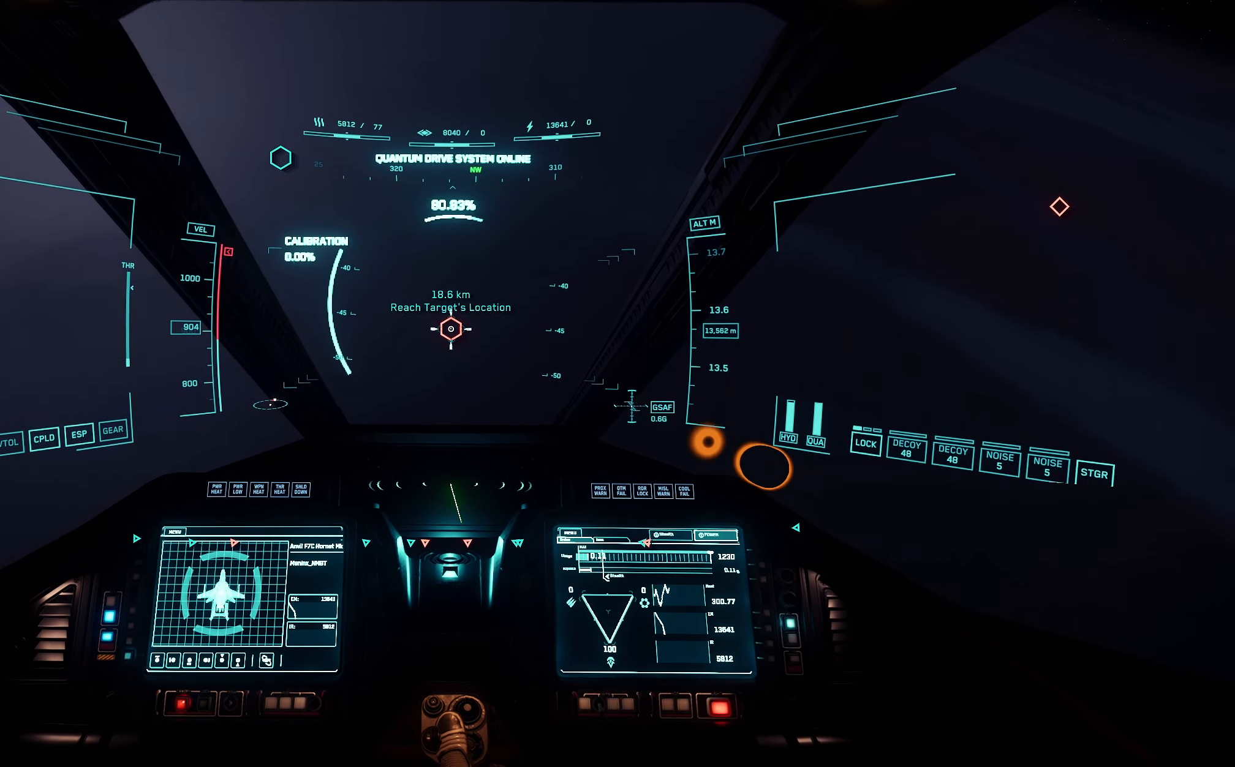
{"buttons": [], "left_stick": "up", "right_stick": "center", "events": []}
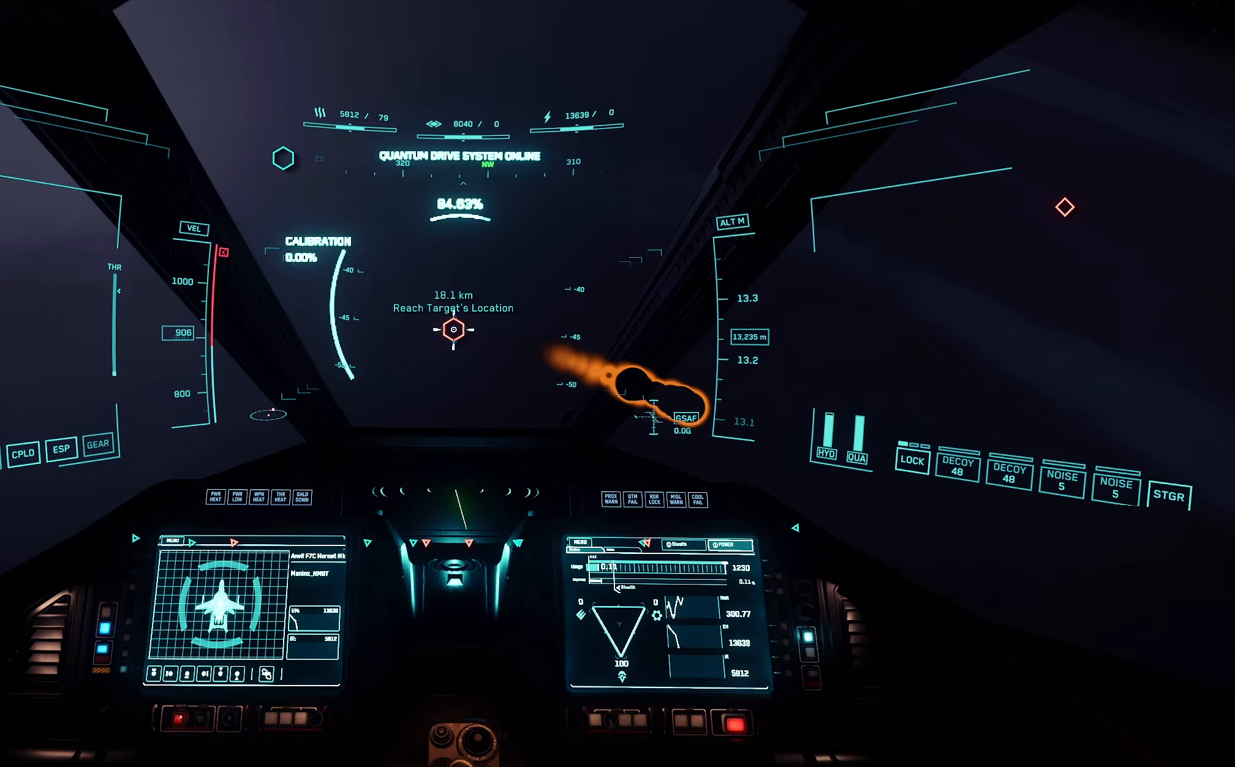
{"buttons": [], "left_stick": "up", "right_stick": "center", "events": []}
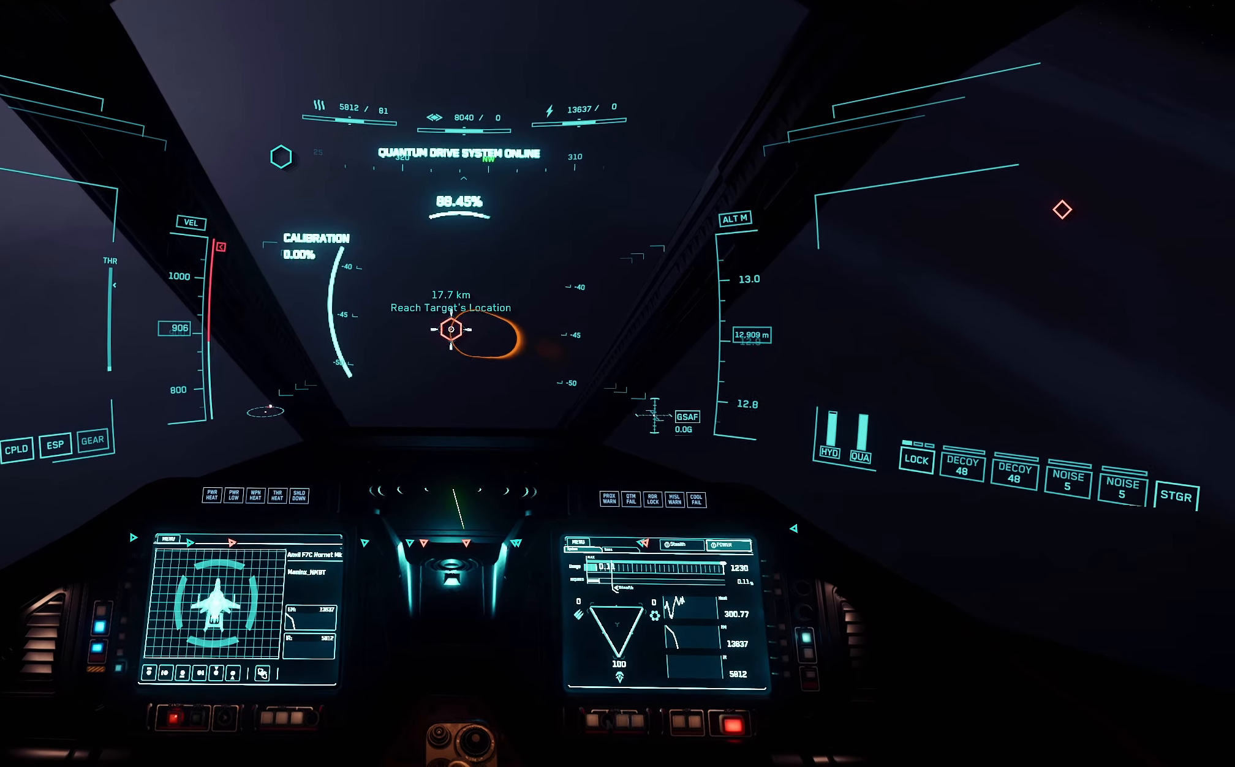
{"buttons": [], "left_stick": "up", "right_stick": "center", "events": []}
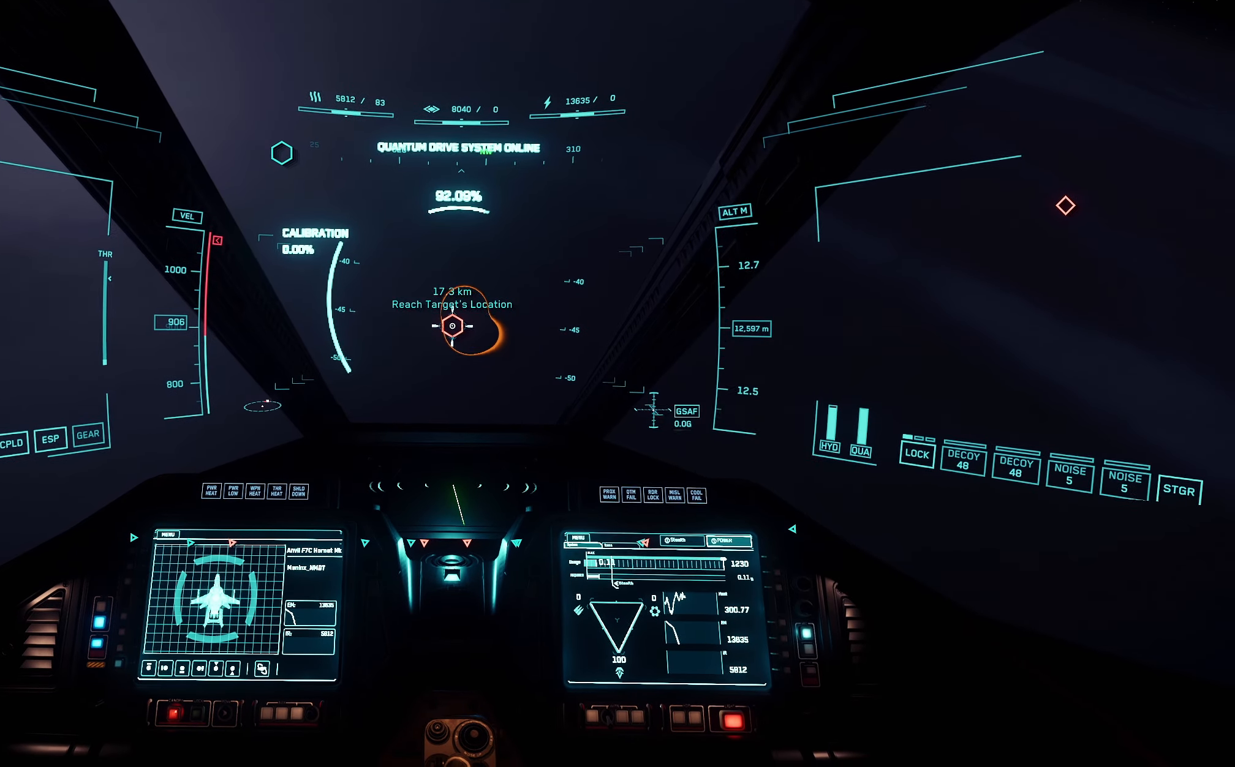
{"buttons": [], "left_stick": "up", "right_stick": "center", "events": []}
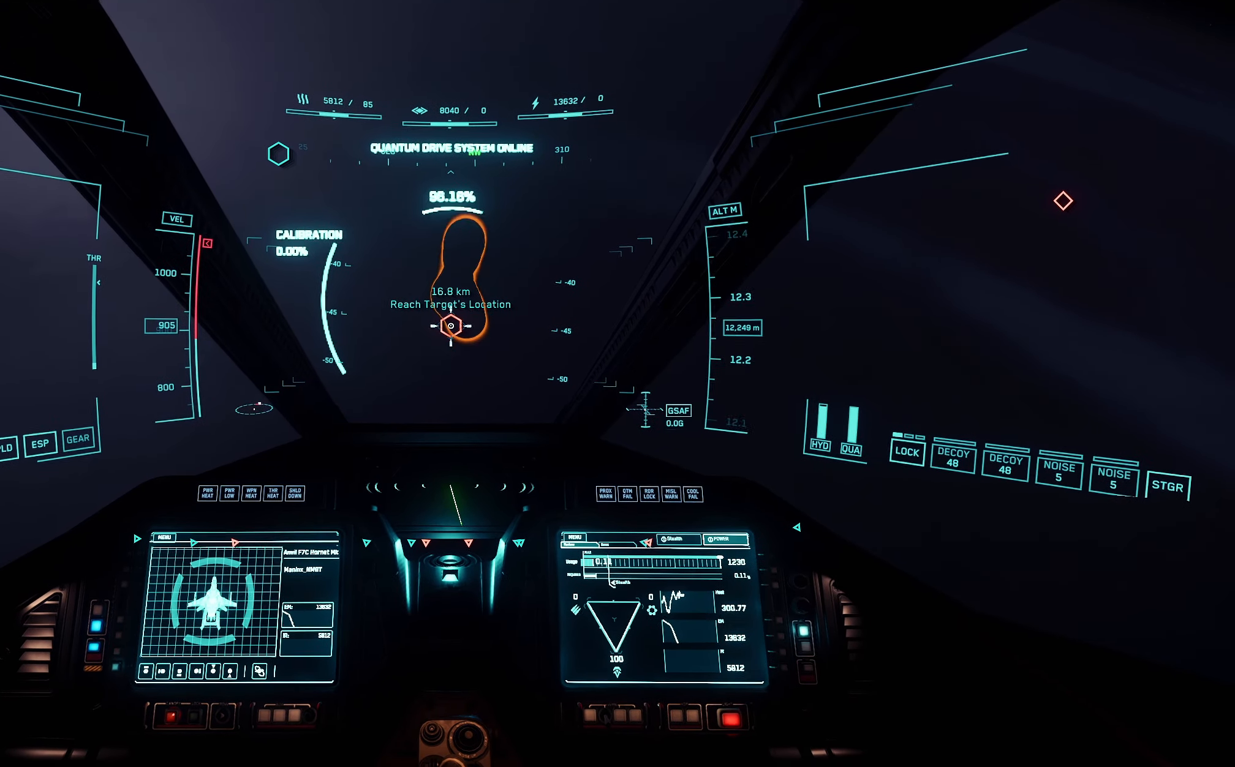
{"buttons": [], "left_stick": "up", "right_stick": "center", "events": []}
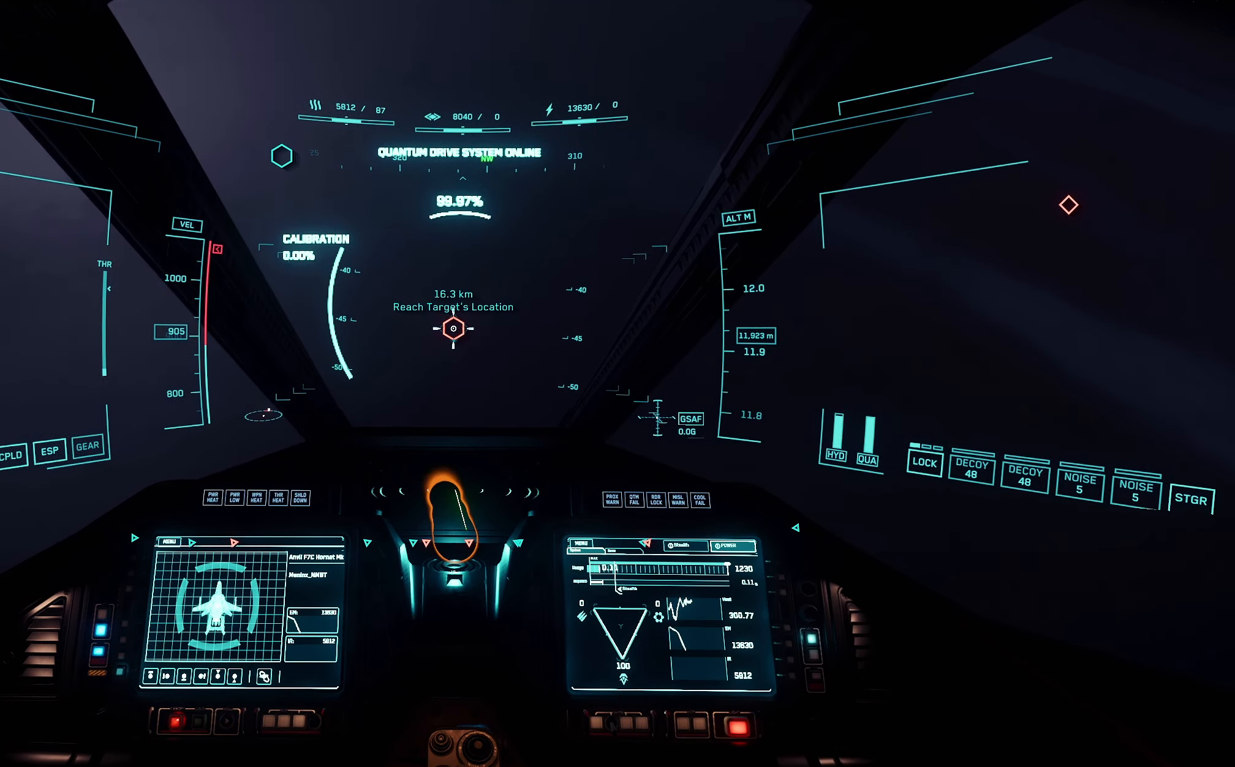
{"buttons": [], "left_stick": "up", "right_stick": "center", "events": []}
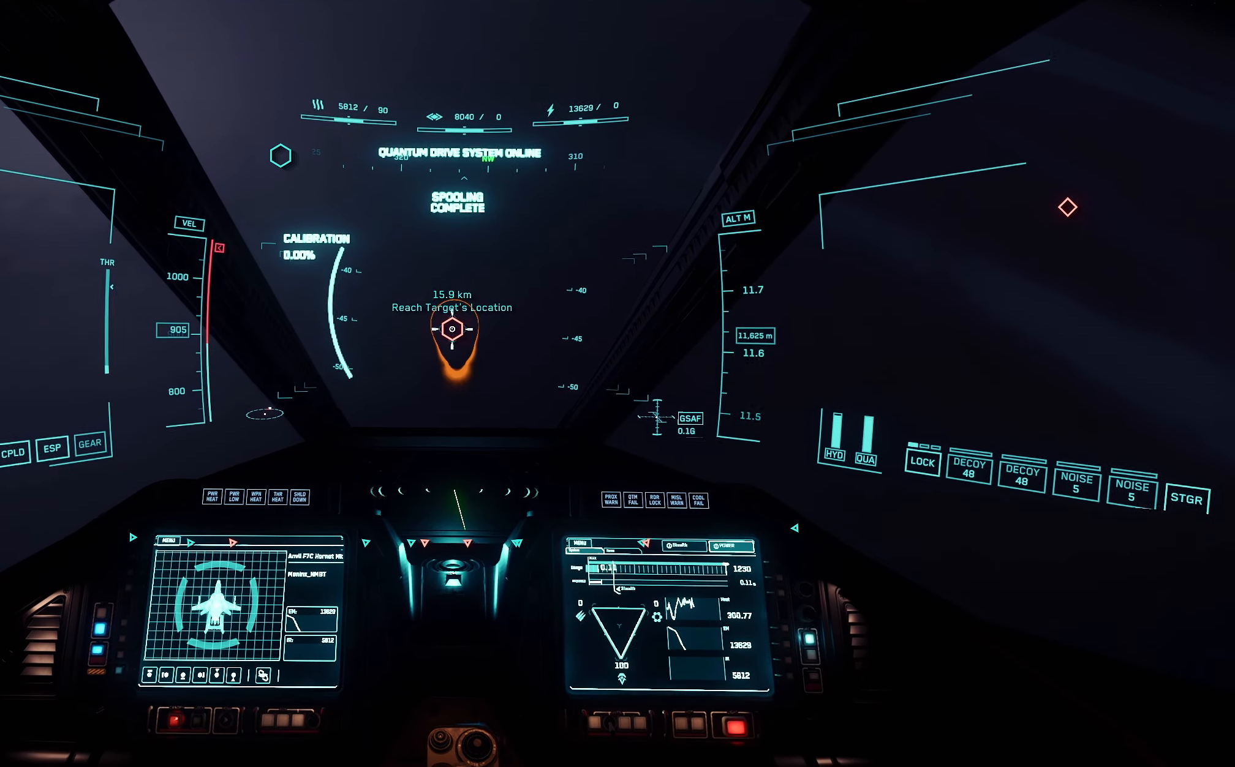
{"buttons": [], "left_stick": "up", "right_stick": "center", "events": []}
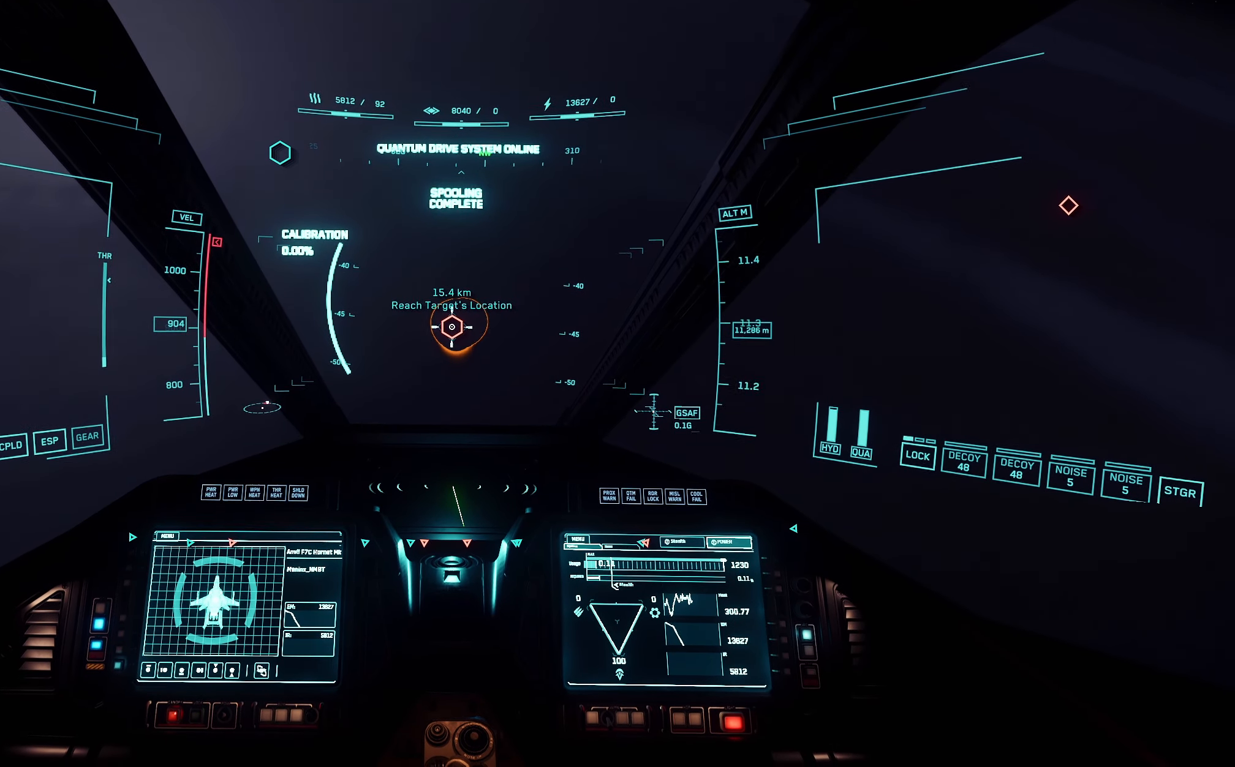
{"buttons": [], "left_stick": "up", "right_stick": "center", "events": []}
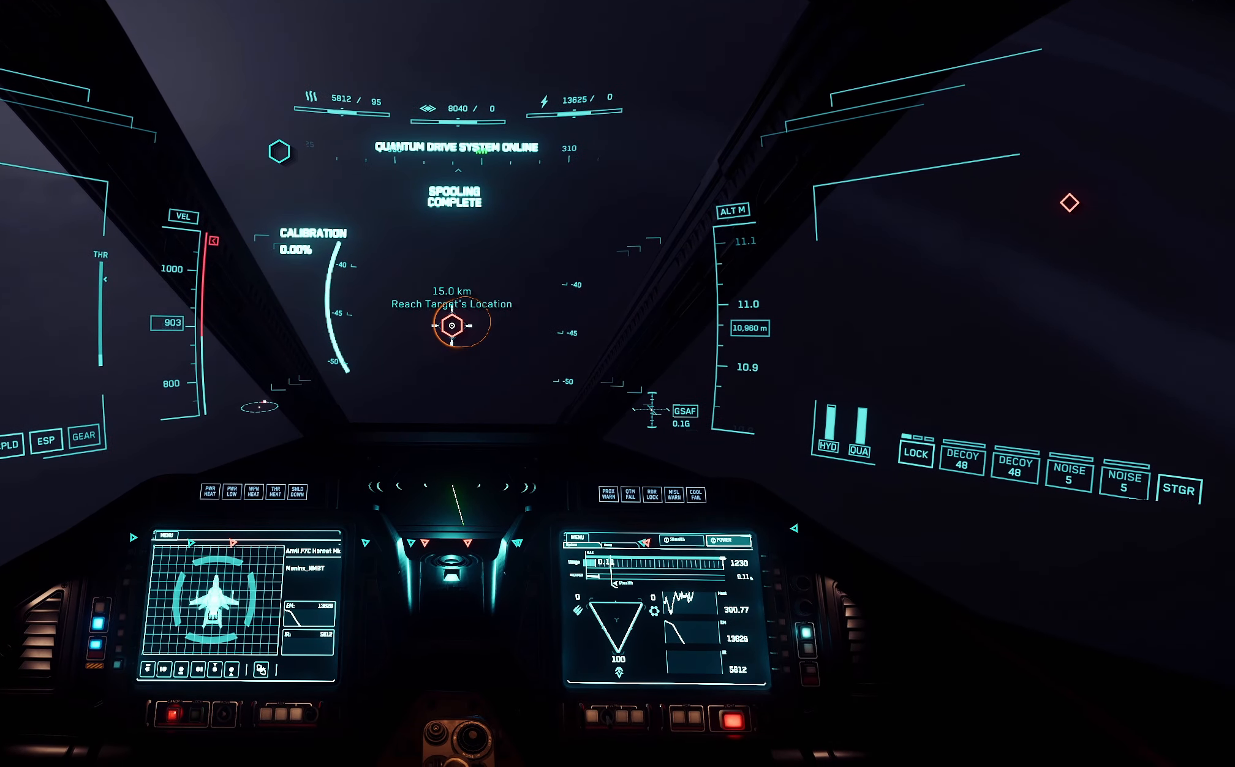
{"buttons": [], "left_stick": "up", "right_stick": "center", "events": []}
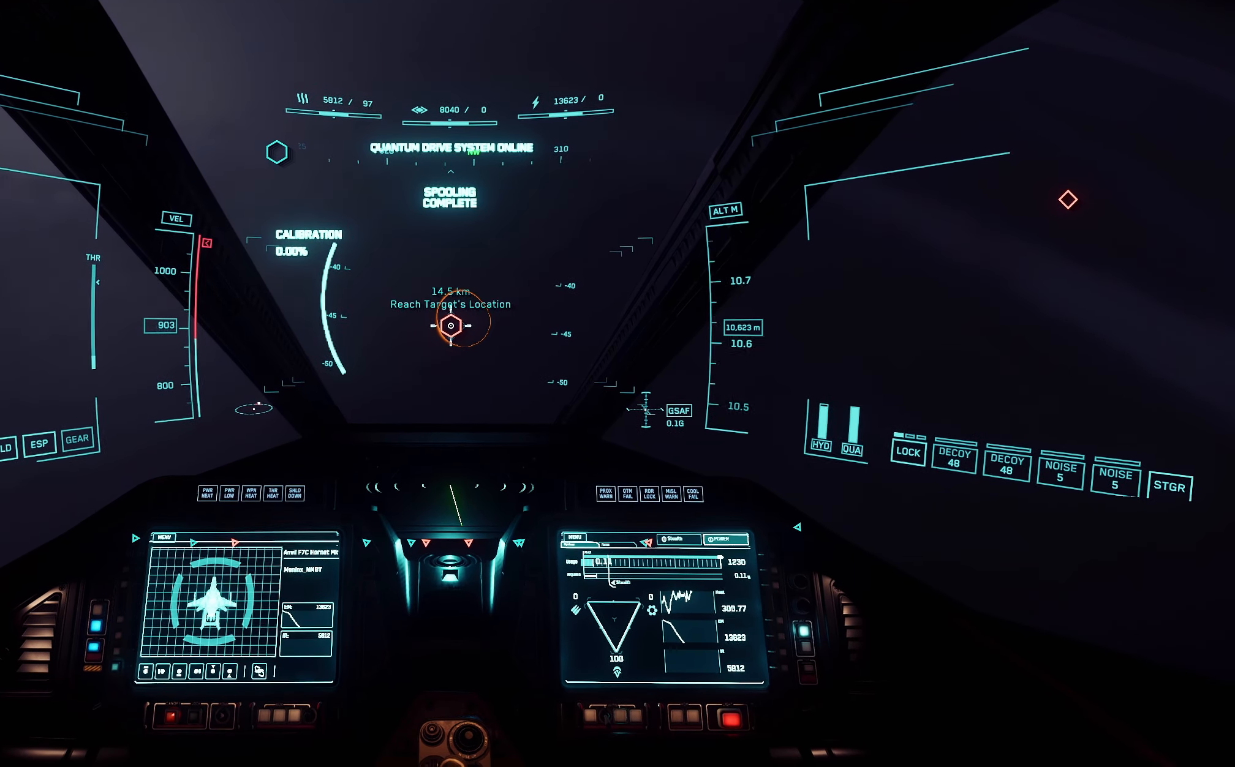
{"buttons": [], "left_stick": "up", "right_stick": "center", "events": []}
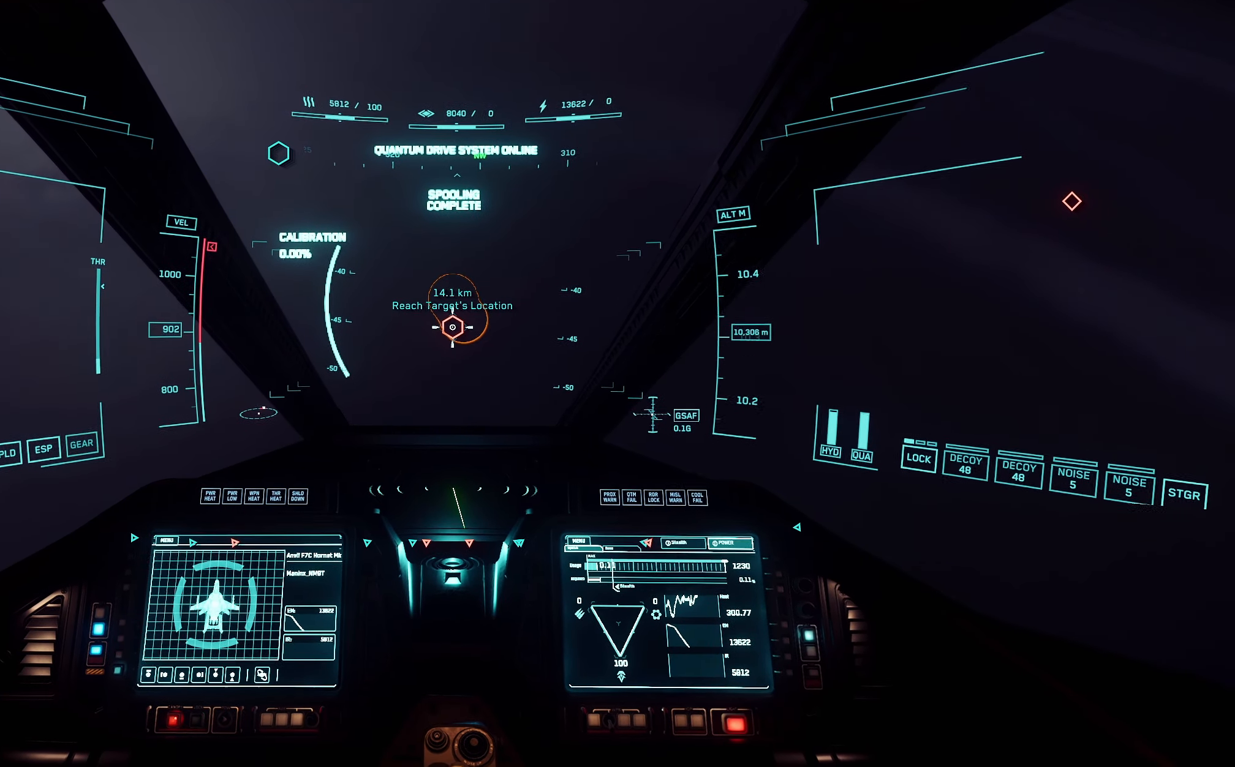
{"buttons": ["L1", "R1"], "left_stick": "up", "right_stick": "center", "events": [[67, "L1", "down"], [267, "R1", "down"]]}
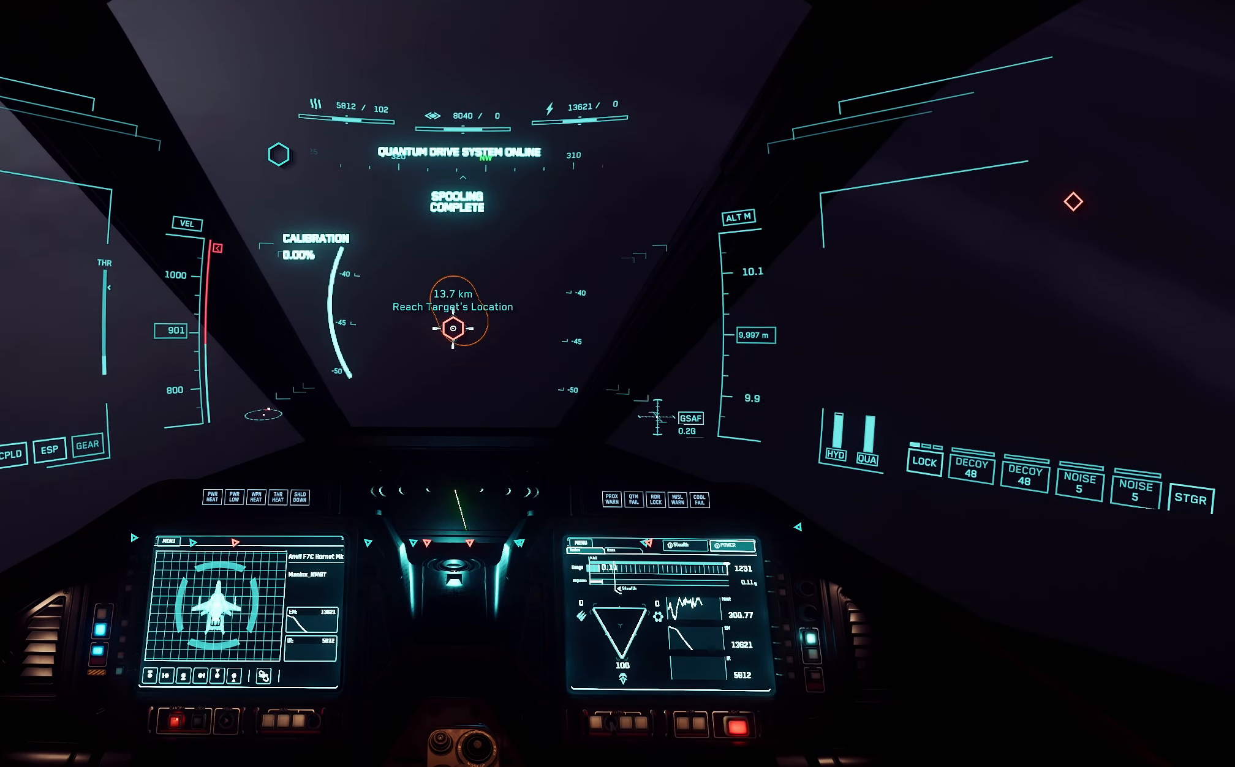
{"buttons": [], "left_stick": "up", "right_stick": "center", "events": [[50, "L1", "up"], [433, "R1", "up"]]}